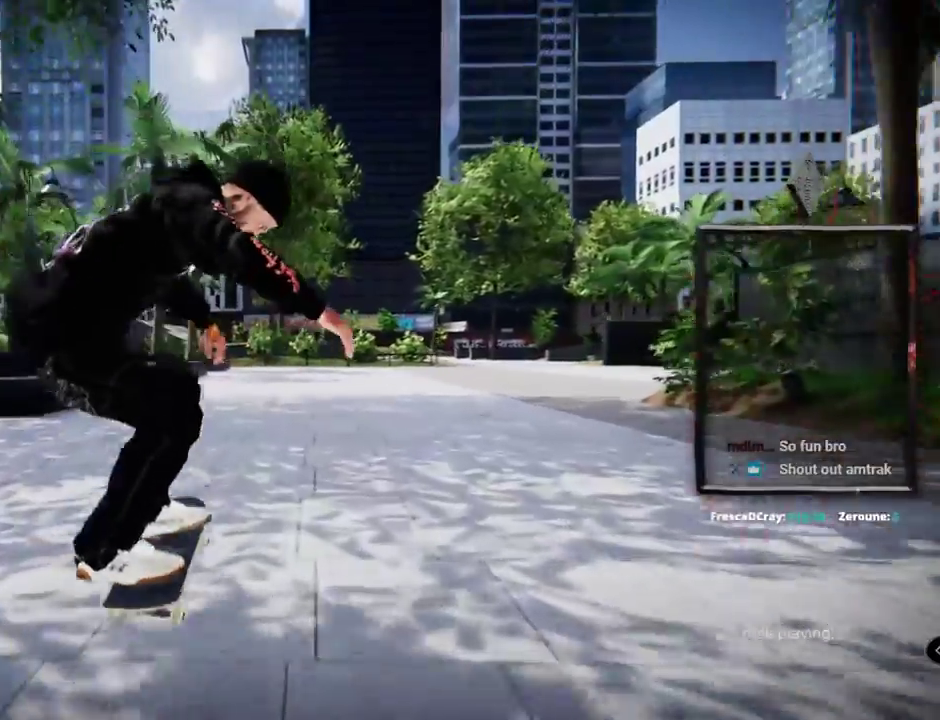
Gameplay with a controller (Xbox layout); each line is a JSON object with the inputs held at the frame after it. "events" lists button and stick changes between this image and that frame as [ms after this image, input, new state], when the widget could be followed in between. Not read: L3 R3 SELECT START.
{"buttons": ["R2"], "left_stick": "center", "right_stick": "center", "events": [[116, "R2", "down"]]}
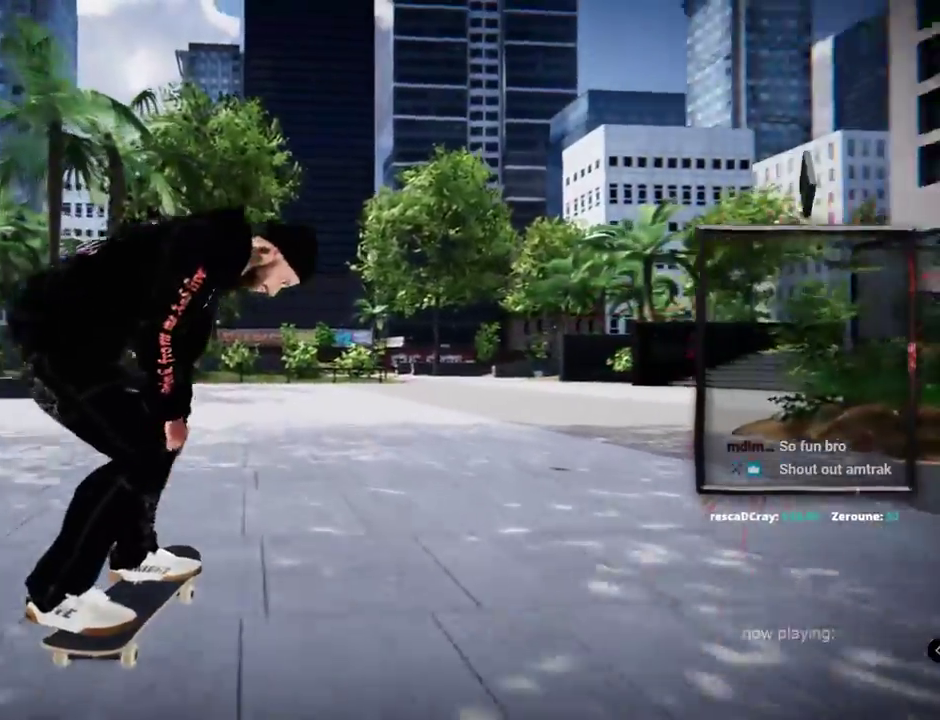
{"buttons": ["R2"], "left_stick": "down", "right_stick": "down", "events": [[84, "R2", "up"], [301, "R2", "down"], [301, "left_stick", "down"], [301, "right_stick", "down"]]}
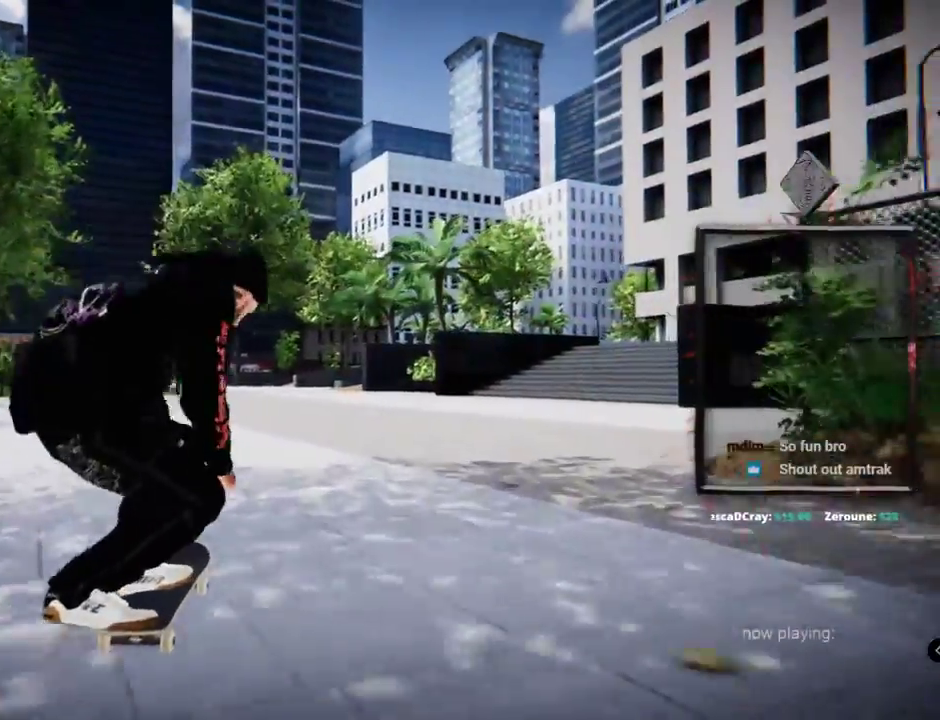
{"buttons": ["R2"], "left_stick": "center", "right_stick": "center", "events": [[50, "left_stick", "center"], [267, "right_stick", "up"], [400, "right_stick", "center"]]}
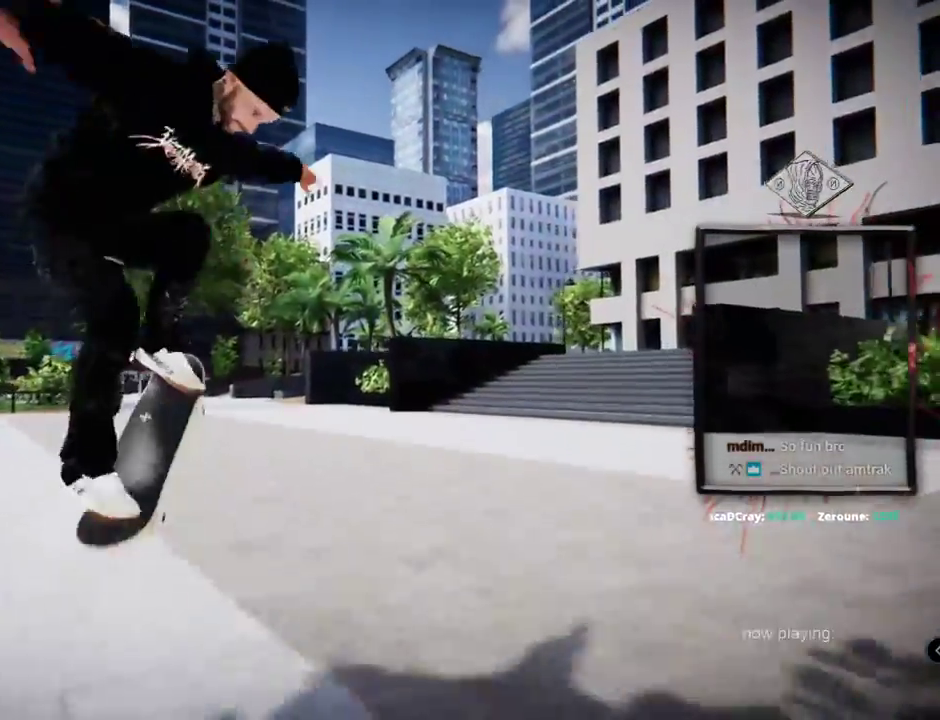
{"buttons": [], "left_stick": "center", "right_stick": "center", "events": [[401, "R2", "up"]]}
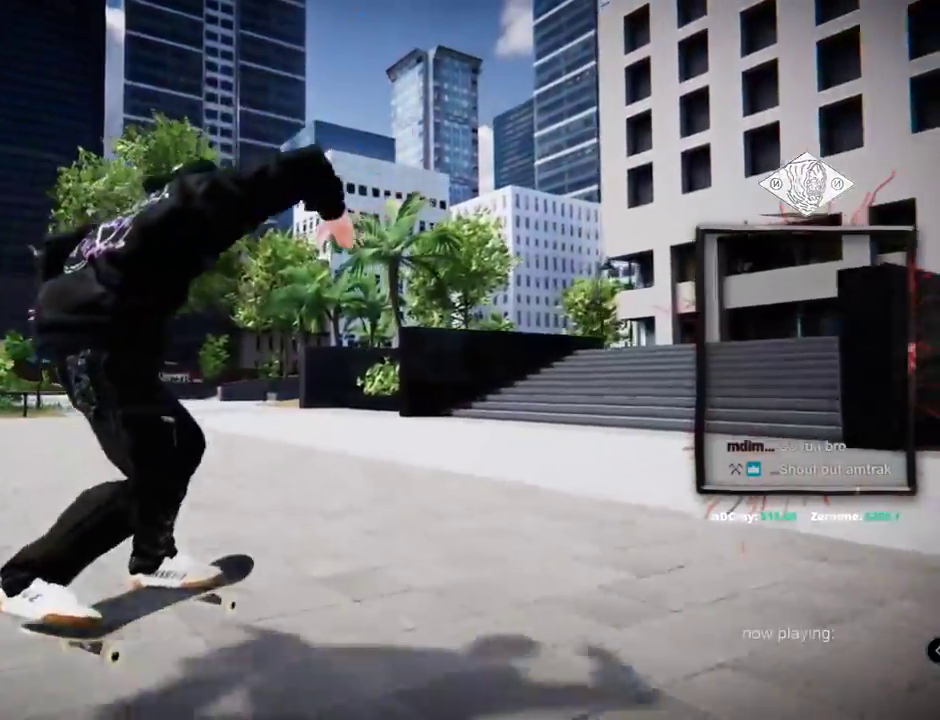
{"buttons": [], "left_stick": "center", "right_stick": "center", "events": [[33, "L2", "down"], [250, "A", "down"], [467, "A", "up"], [467, "L2", "up"]]}
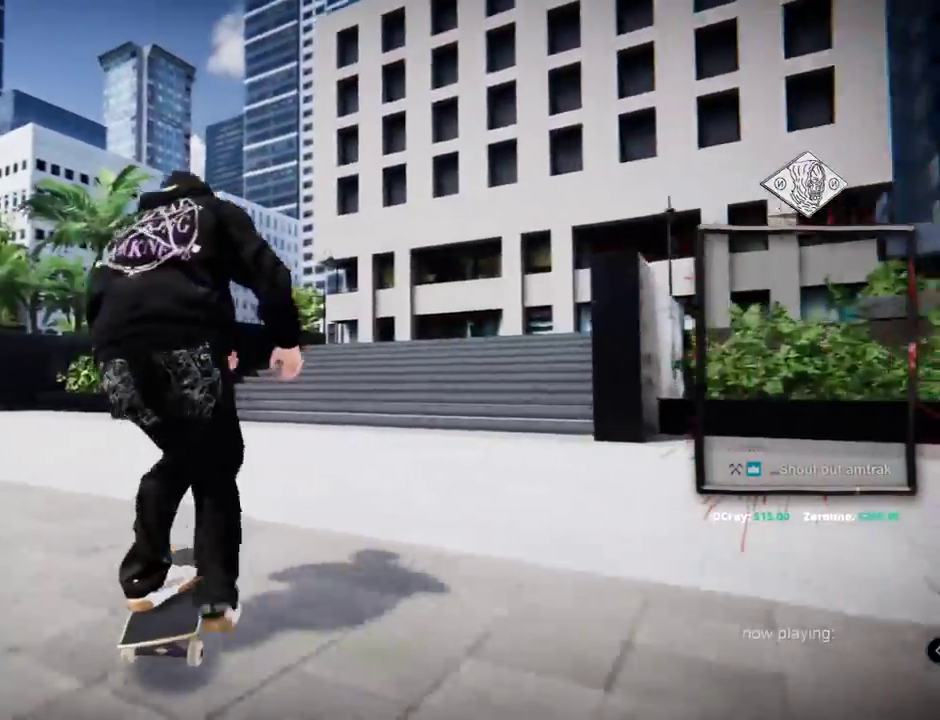
{"buttons": ["A"], "left_stick": "center", "right_stick": "center", "events": [[84, "DPAD_UP", "down"], [367, "DPAD_UP", "up"], [417, "A", "down"]]}
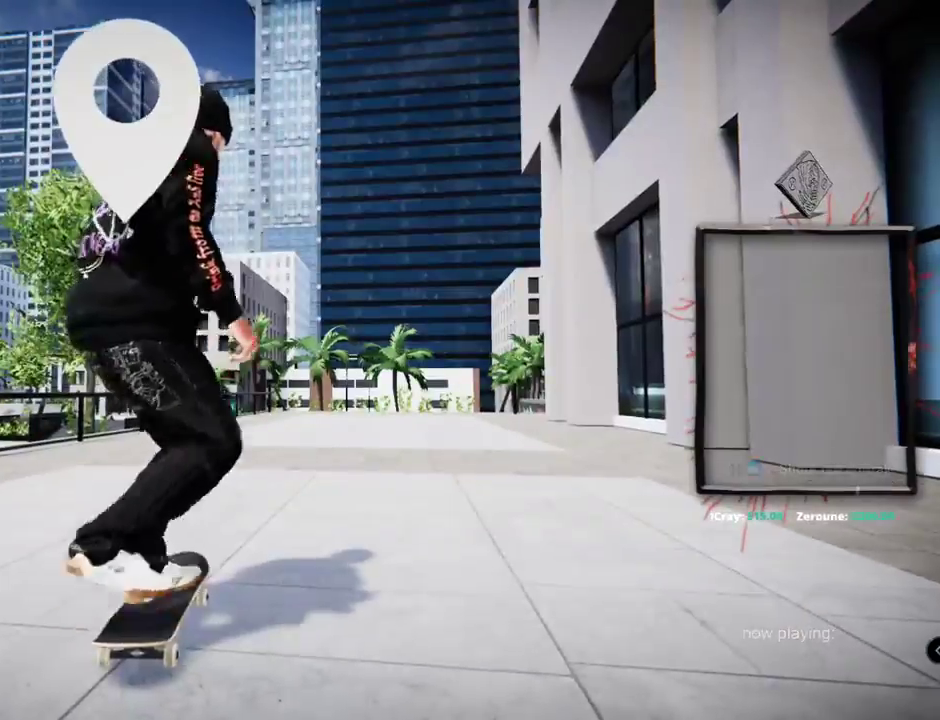
{"buttons": ["A"], "left_stick": "center", "right_stick": "center", "events": []}